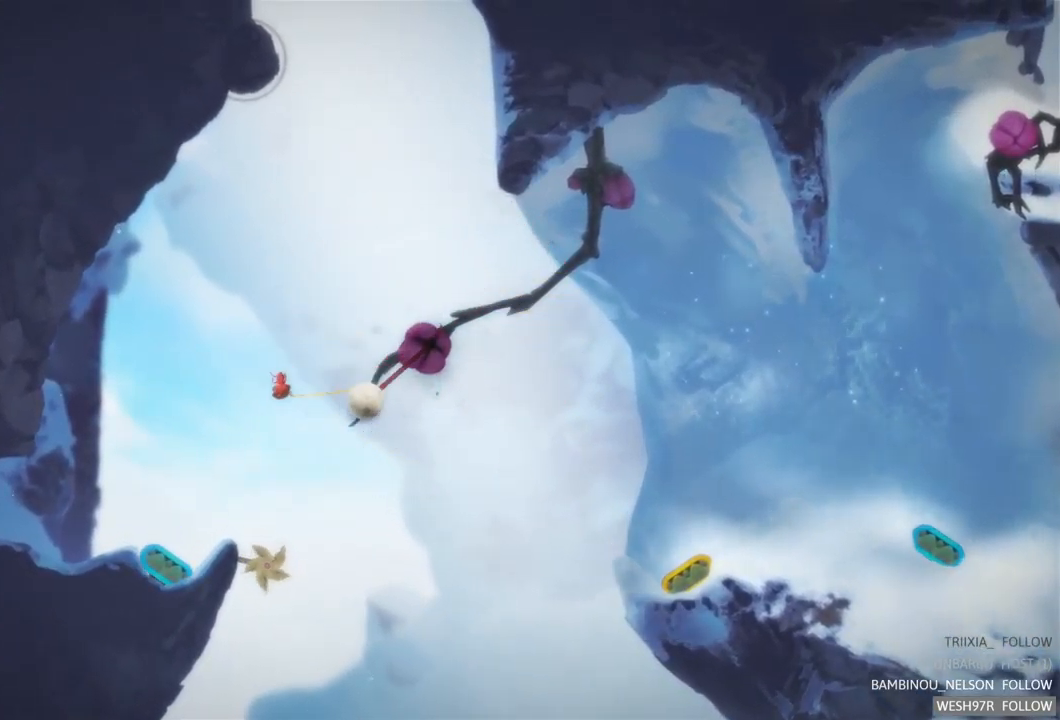
Gameplay with a controller (Xbox layout); each line is a JSON object with the inputs held at the frame after it. "events" lists button and stick changes between this image and that frame as [ms after this image, input, new state], when the widget could be followed in between. Not read: L3 R3.
{"buttons": ["L2"], "left_stick": "center", "right_stick": "center", "events": []}
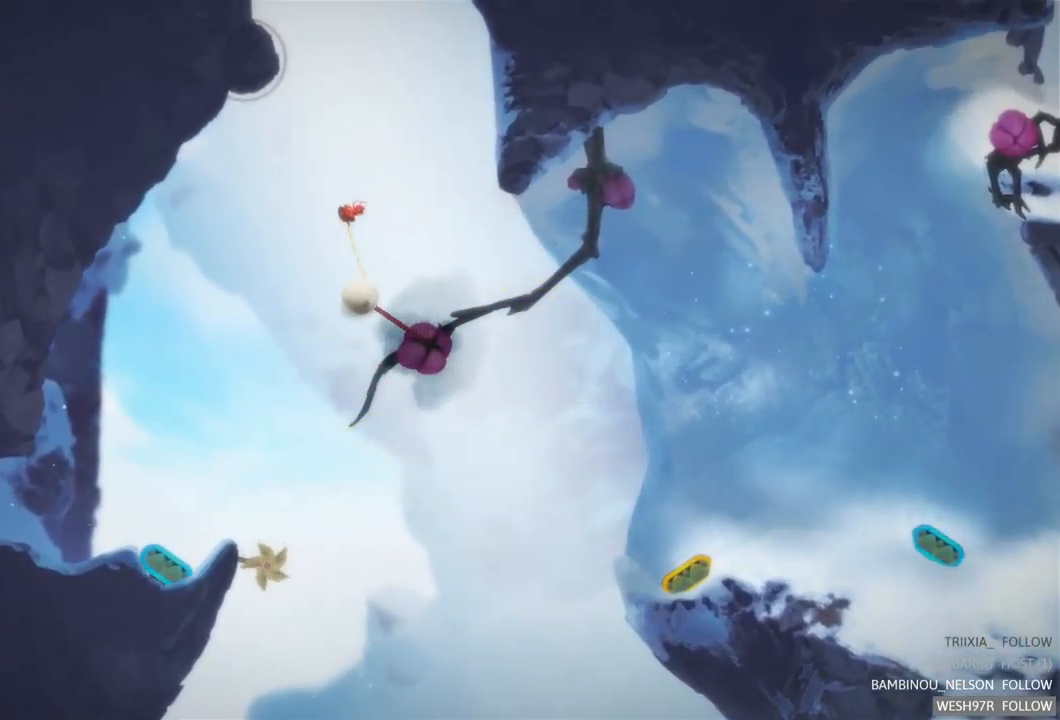
{"buttons": ["L2"], "left_stick": "center", "right_stick": "center", "events": []}
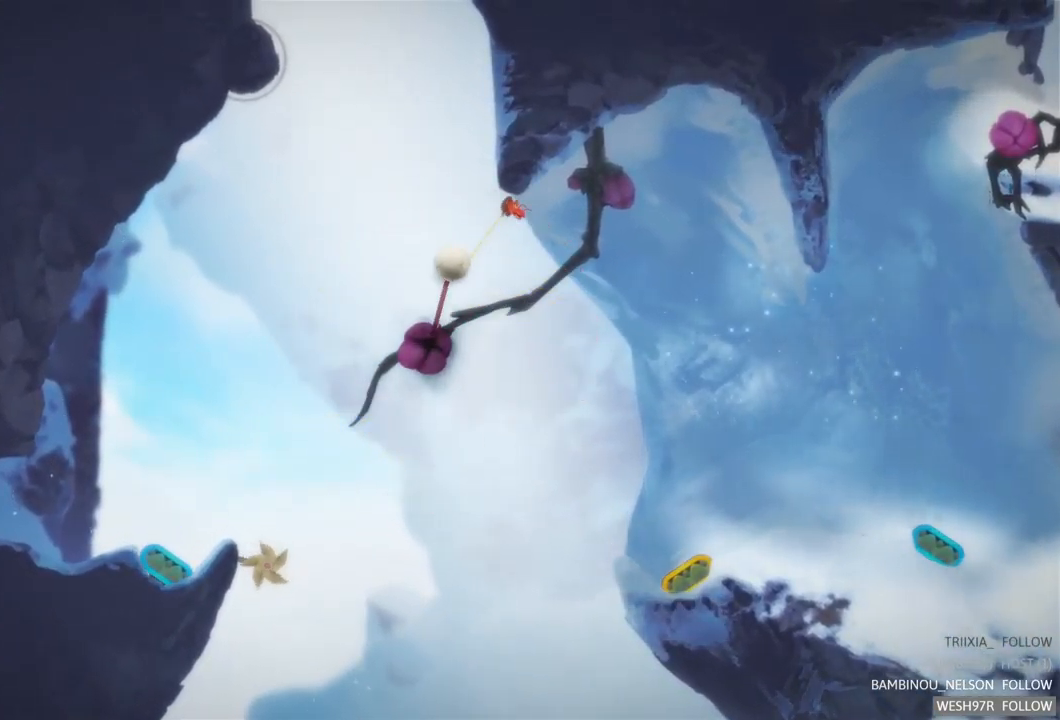
{"buttons": ["L2"], "left_stick": "center", "right_stick": "center", "events": []}
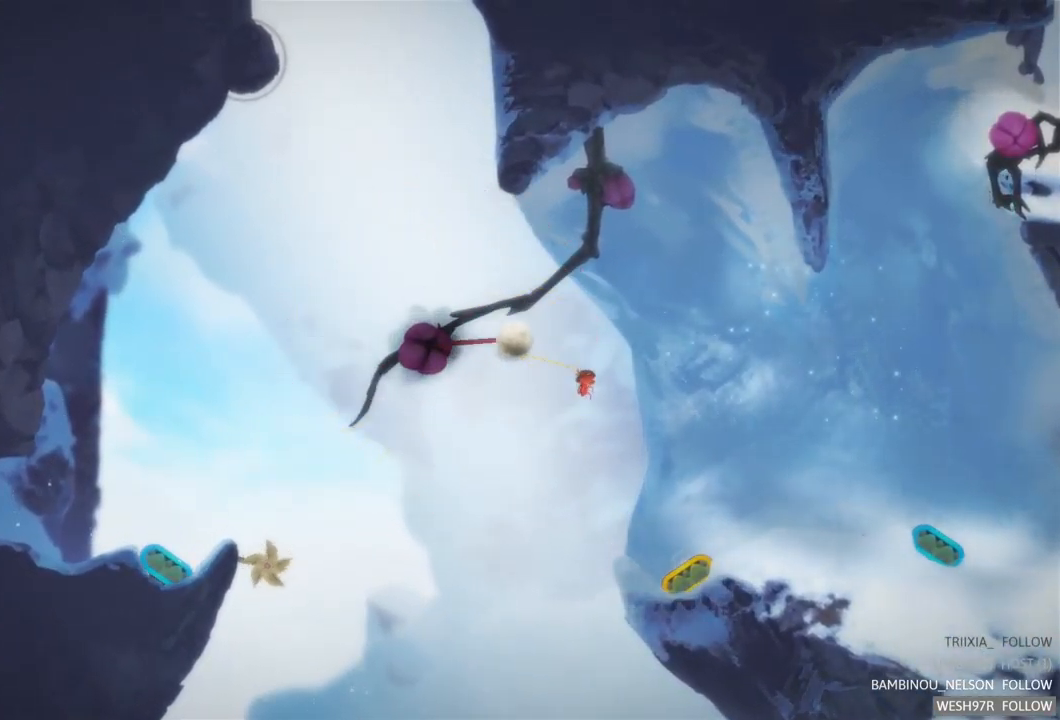
{"buttons": ["L2"], "left_stick": "center", "right_stick": "center", "events": []}
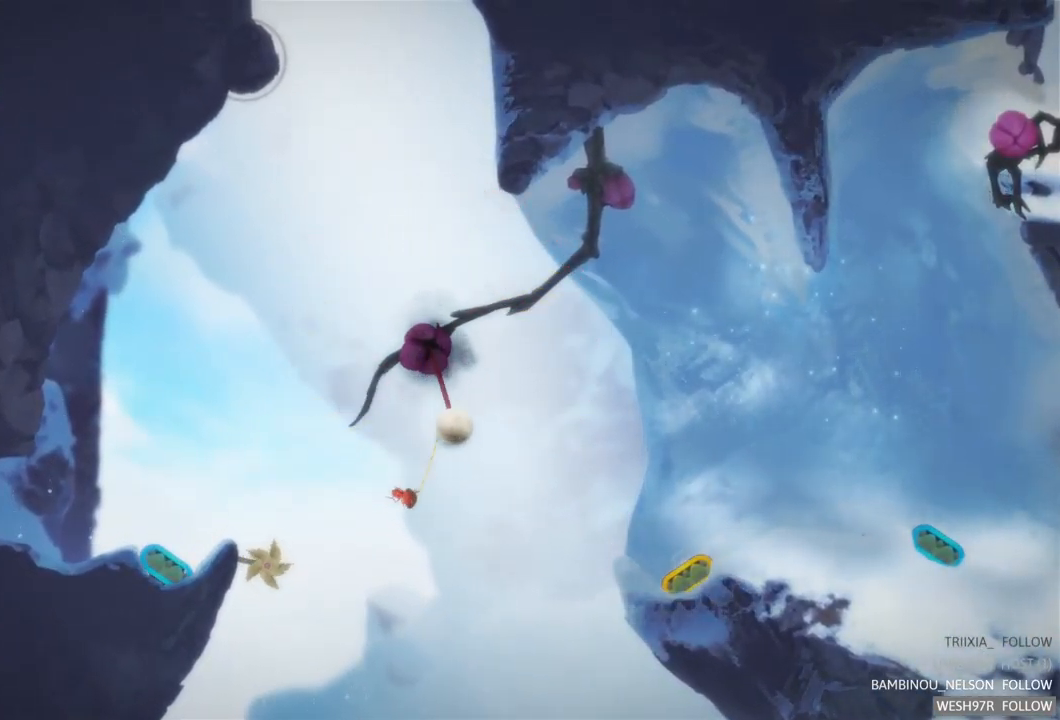
{"buttons": ["L2"], "left_stick": "center", "right_stick": "center", "events": []}
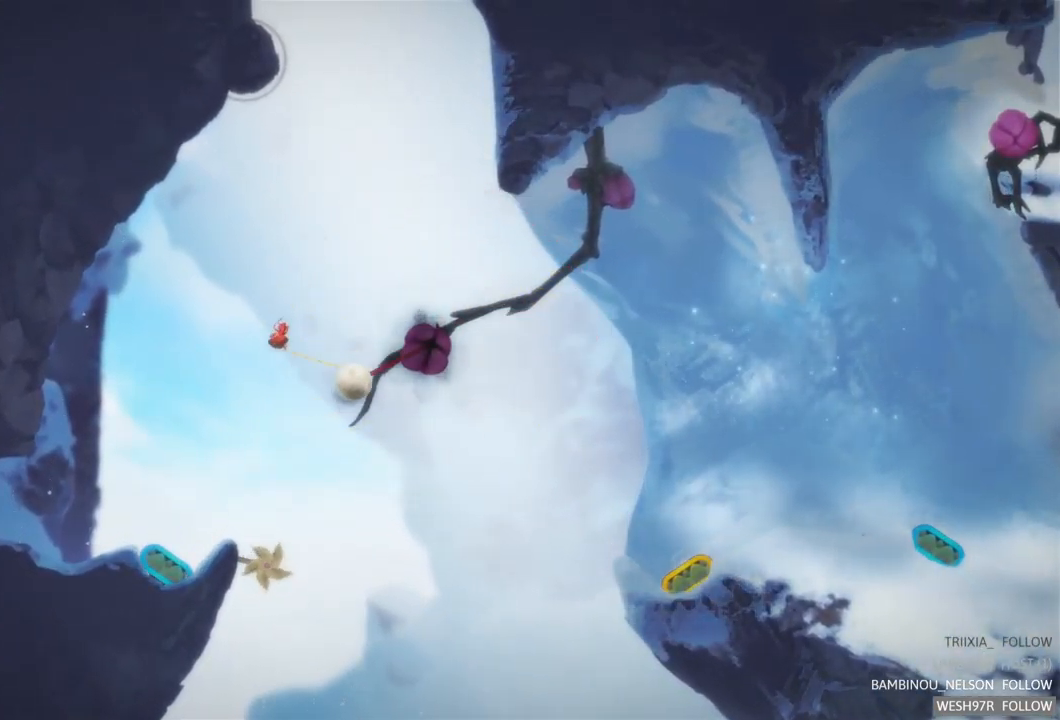
{"buttons": ["L2"], "left_stick": "center", "right_stick": "center", "events": []}
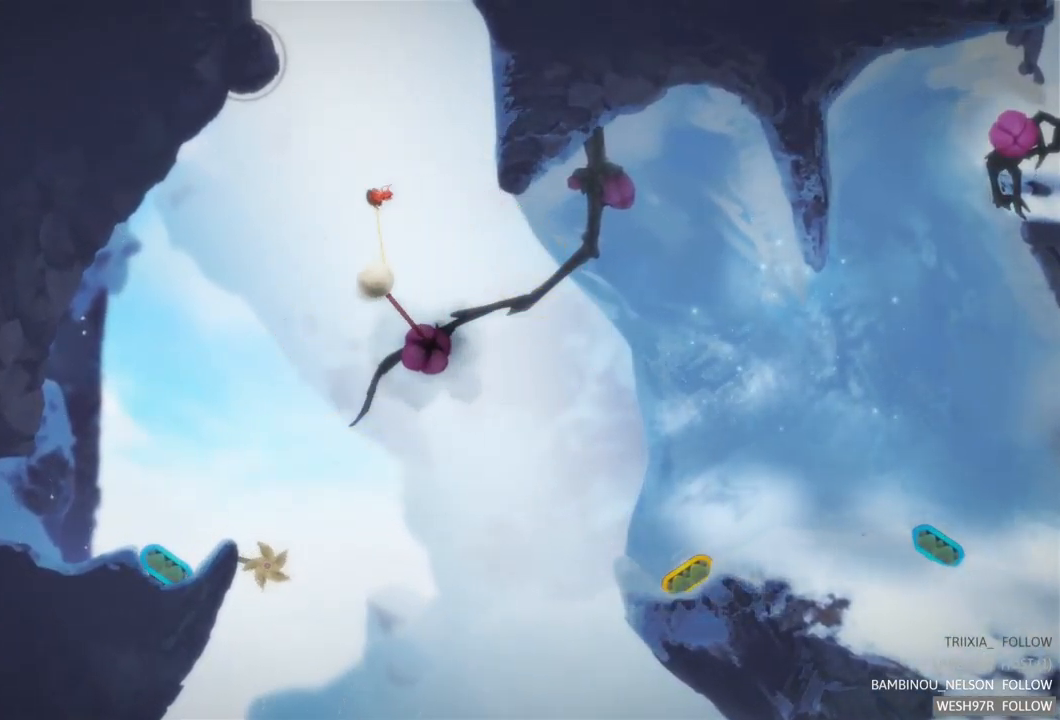
{"buttons": ["L2"], "left_stick": "center", "right_stick": "center", "events": []}
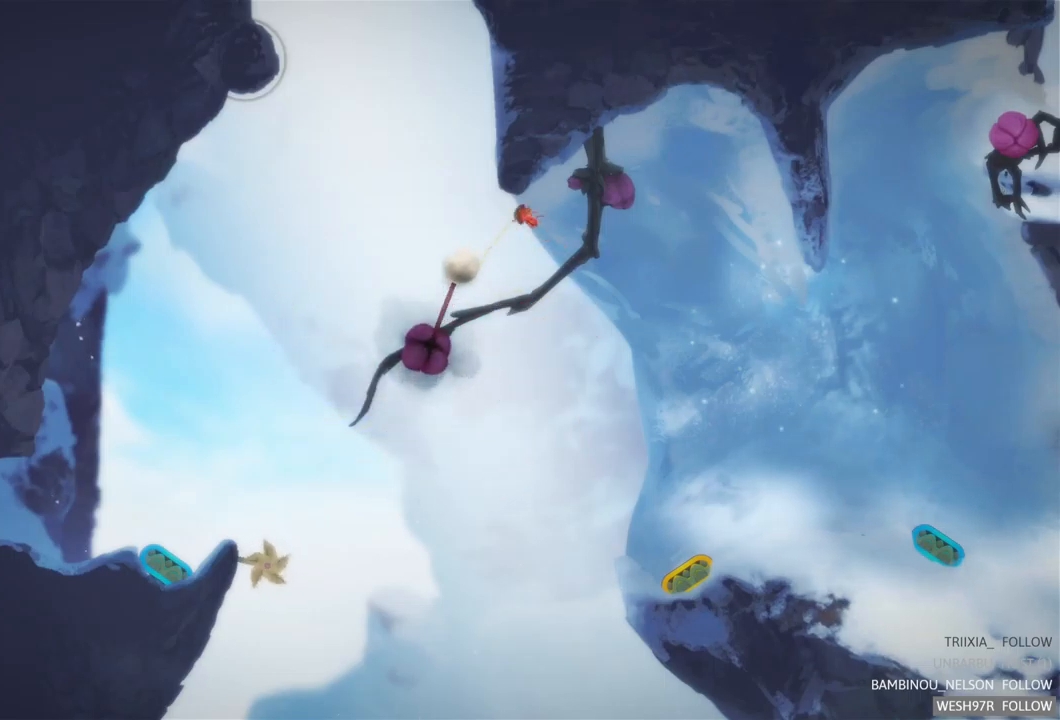
{"buttons": ["L2"], "left_stick": "center", "right_stick": "center", "events": []}
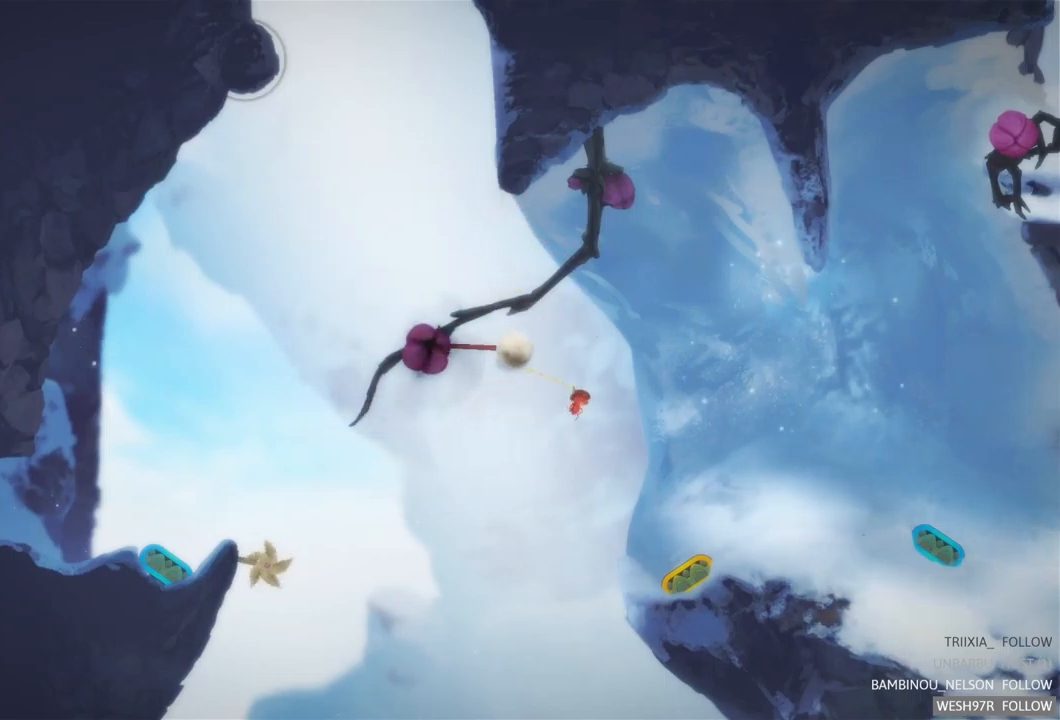
{"buttons": [], "left_stick": "center", "right_stick": "center", "events": [[417, "L2", "up"]]}
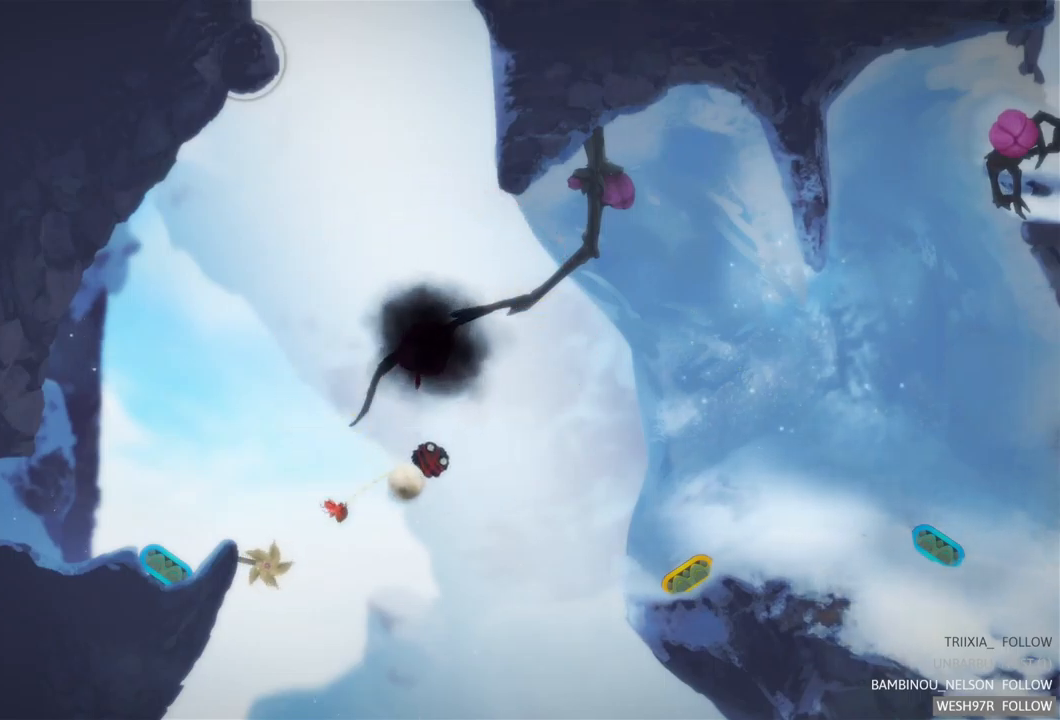
{"buttons": [], "left_stick": "center", "right_stick": "center", "events": []}
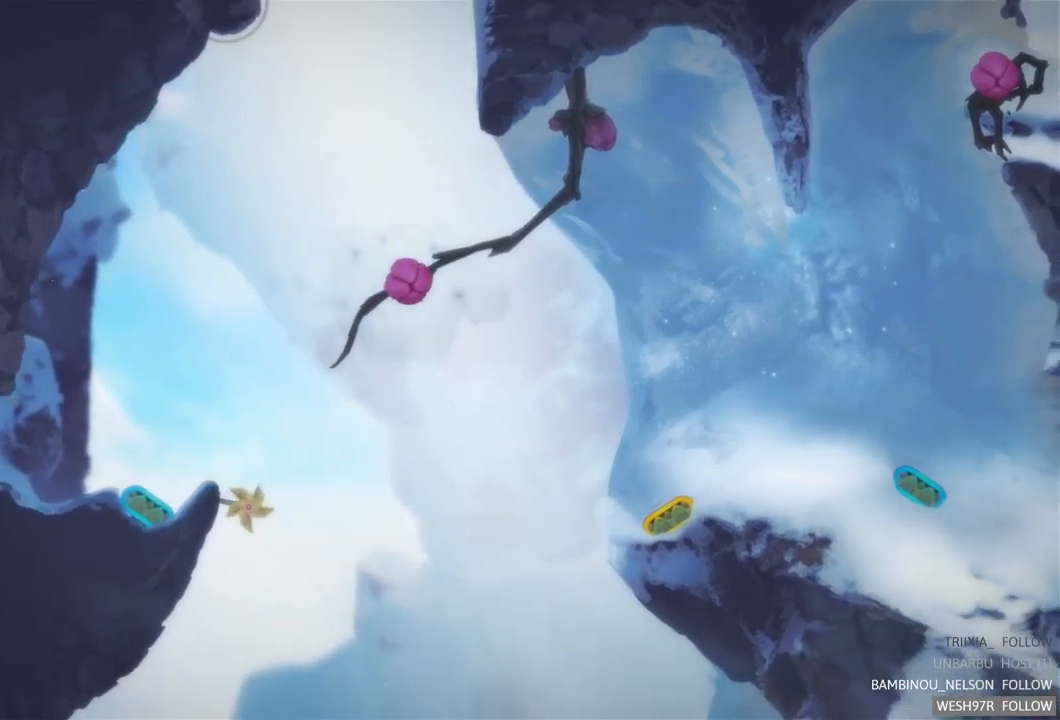
{"buttons": [], "left_stick": "left", "right_stick": "center", "events": [[100, "left_stick", "right"], [350, "left_stick", "left"]]}
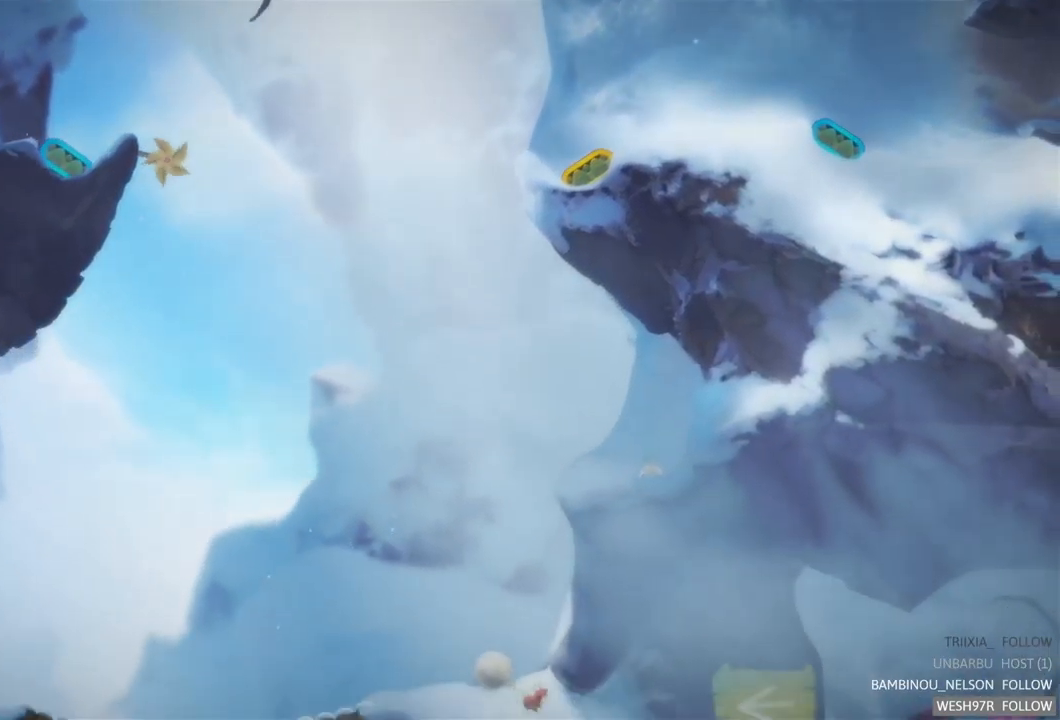
{"buttons": [], "left_stick": "left", "right_stick": "center", "events": []}
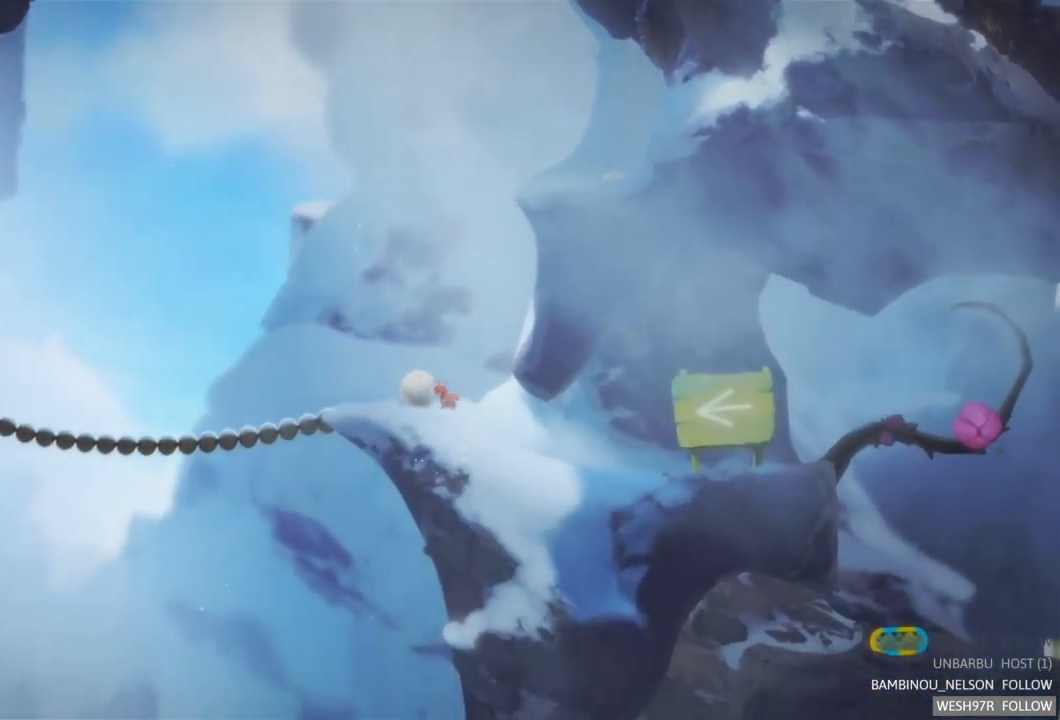
{"buttons": [], "left_stick": "left", "right_stick": "center", "events": []}
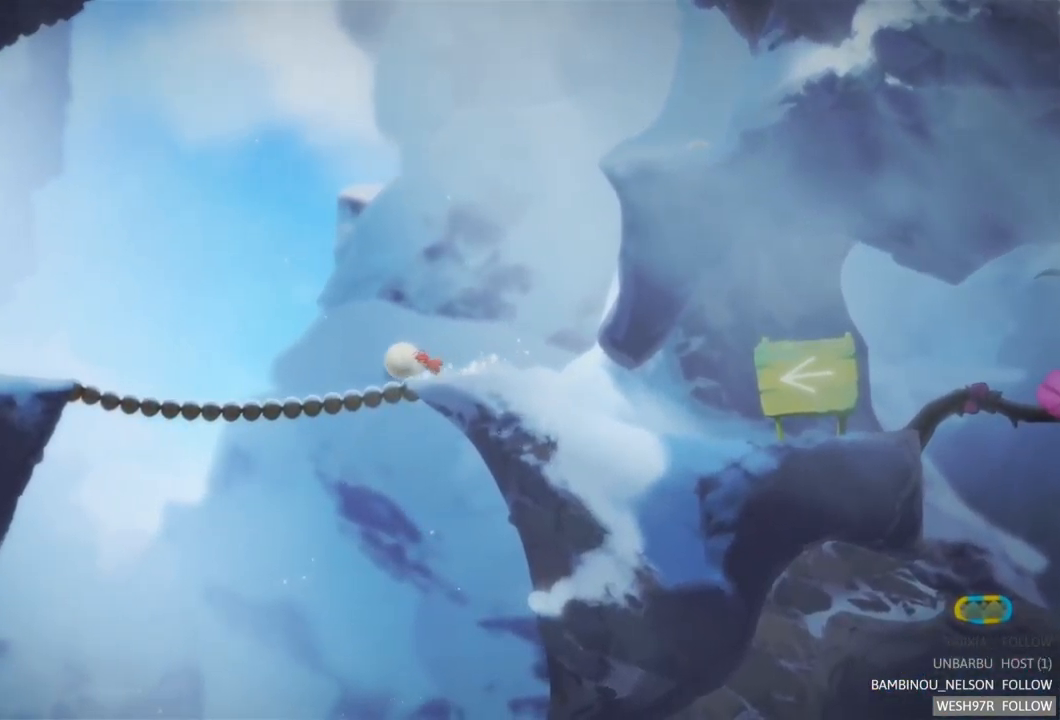
{"buttons": [], "left_stick": "left", "right_stick": "center", "events": []}
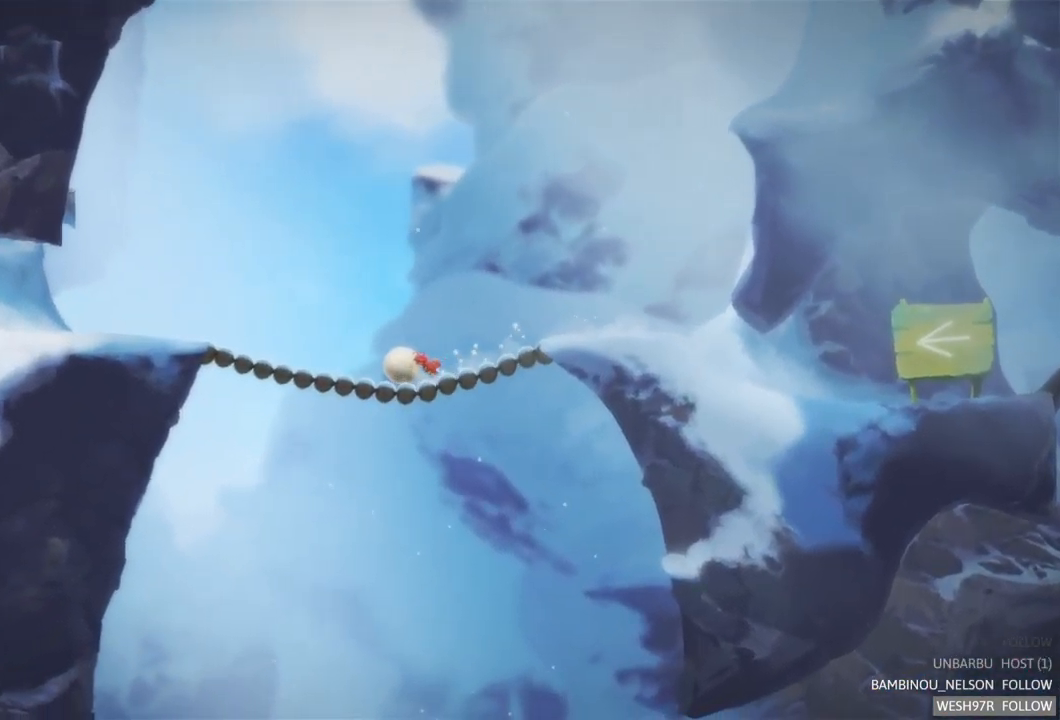
{"buttons": [], "left_stick": "left", "right_stick": "center", "events": []}
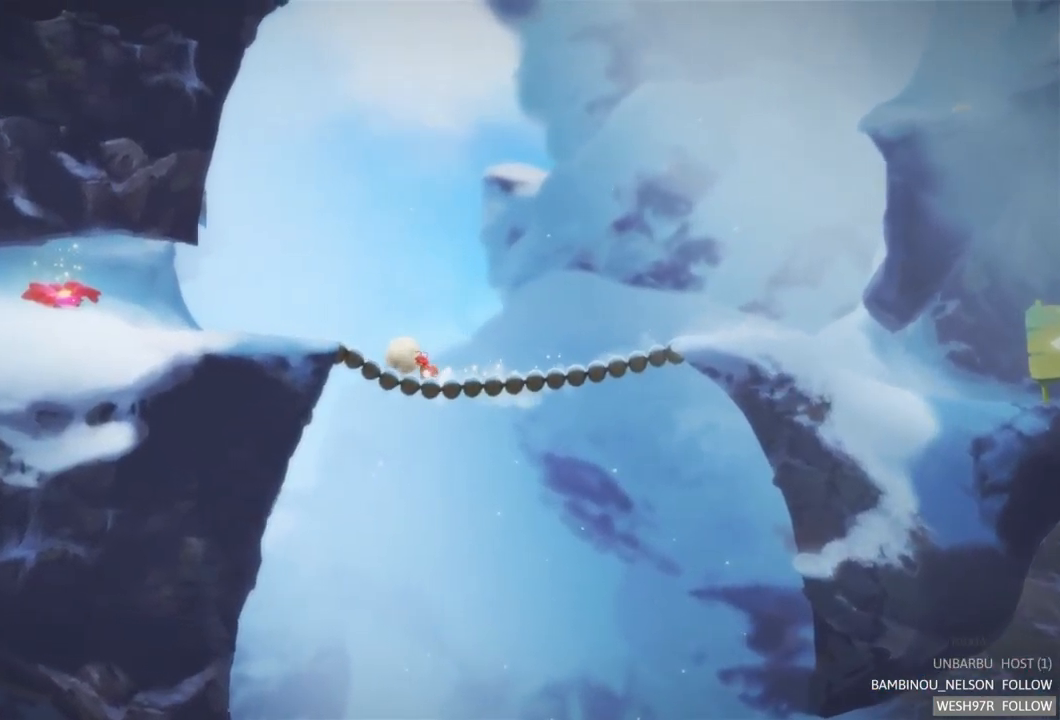
{"buttons": [], "left_stick": "left", "right_stick": "center", "events": []}
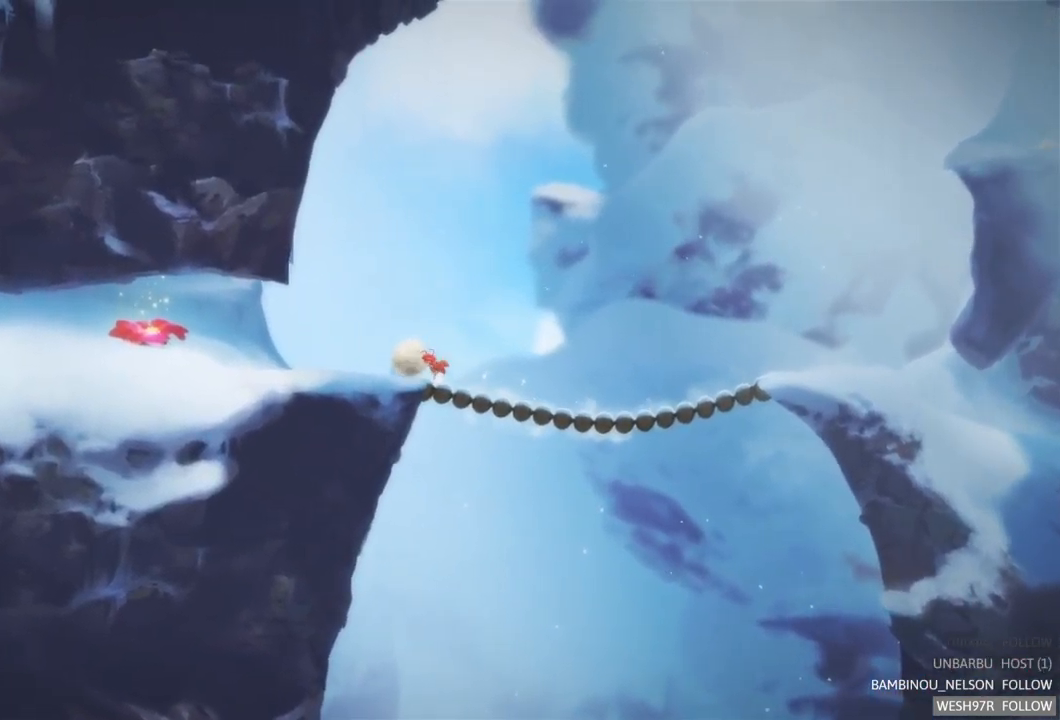
{"buttons": [], "left_stick": "left", "right_stick": "center", "events": []}
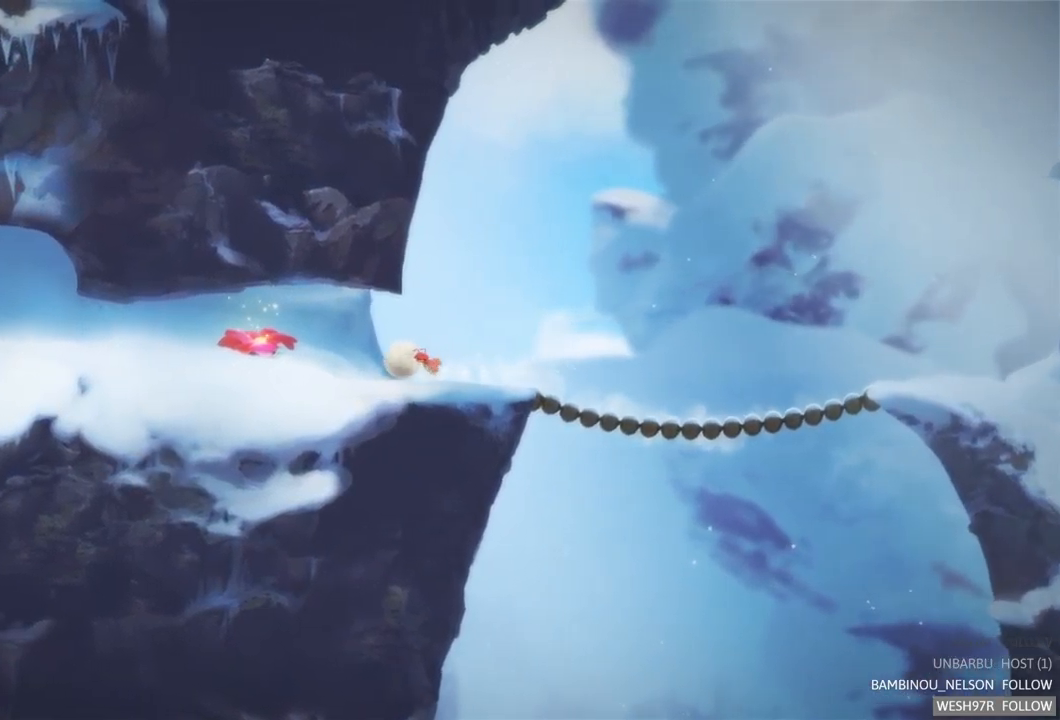
{"buttons": ["A"], "left_stick": "left", "right_stick": "center", "events": [[467, "A", "down"]]}
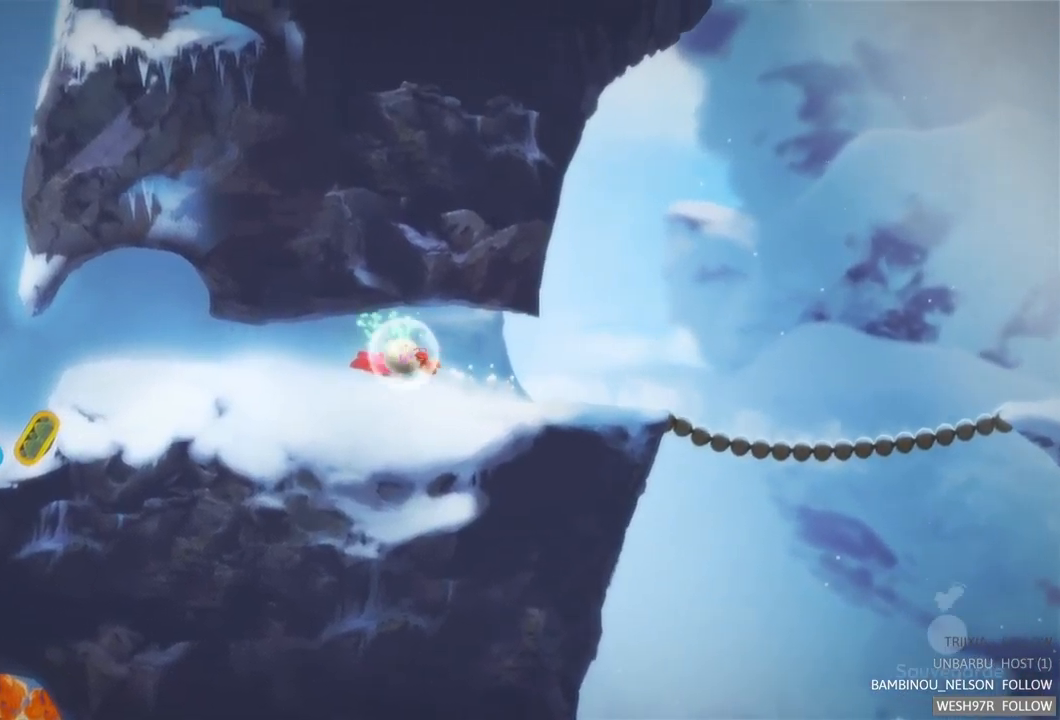
{"buttons": [], "left_stick": "left", "right_stick": "center", "events": [[200, "A", "up"]]}
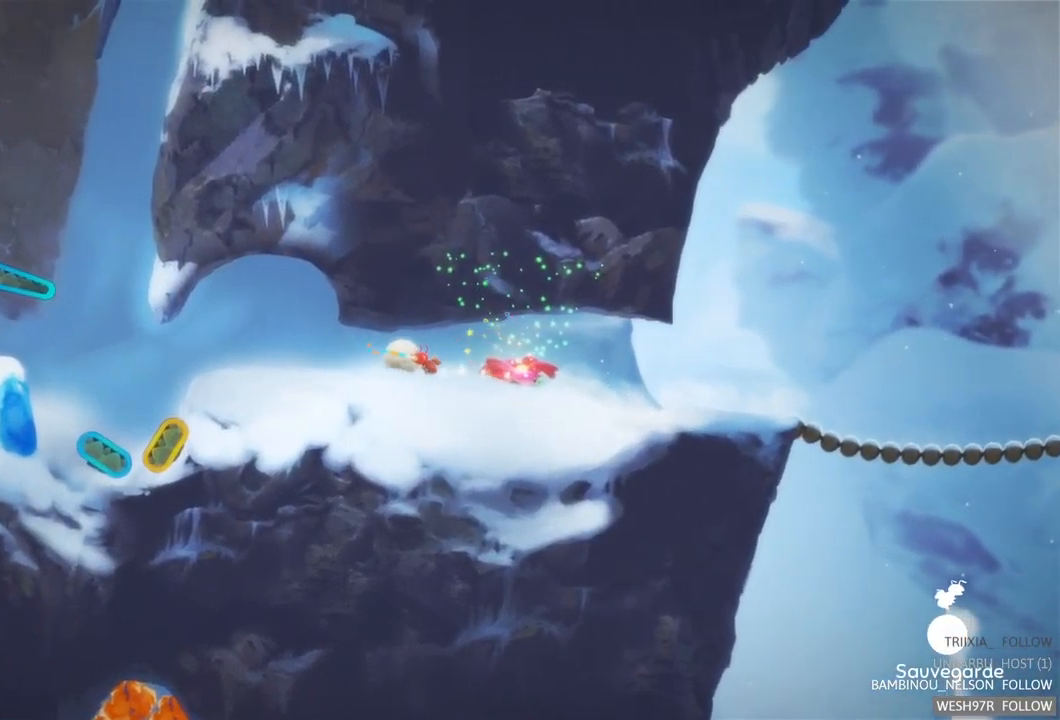
{"buttons": [], "left_stick": "left", "right_stick": "center", "events": []}
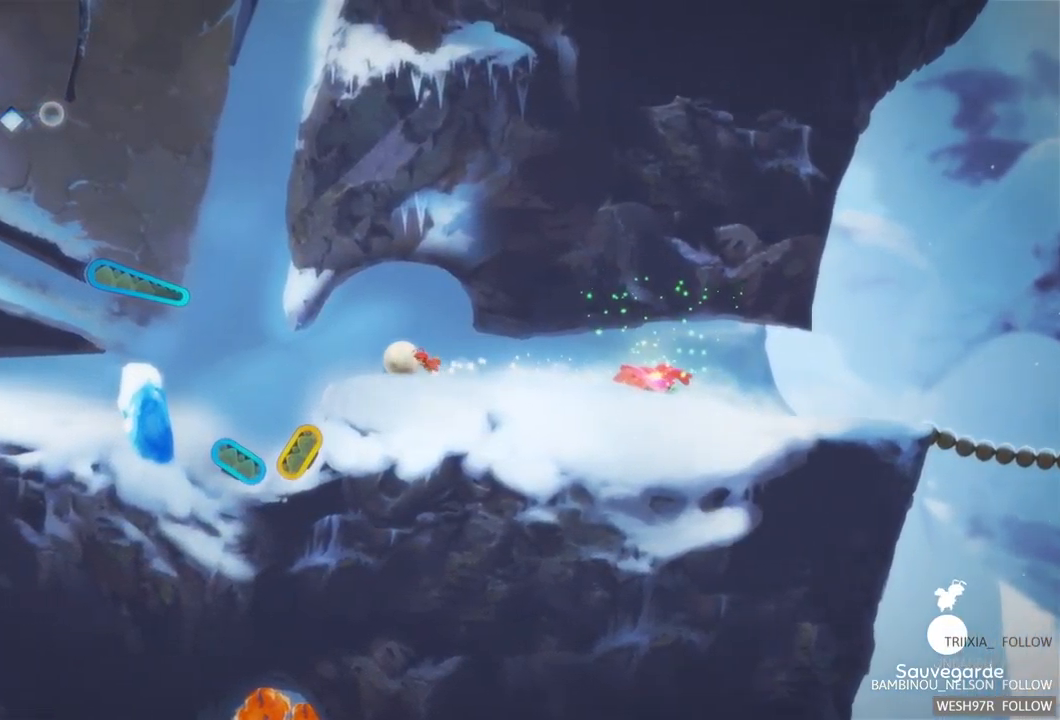
{"buttons": [], "left_stick": "center", "right_stick": "center", "events": [[150, "left_stick", "center"]]}
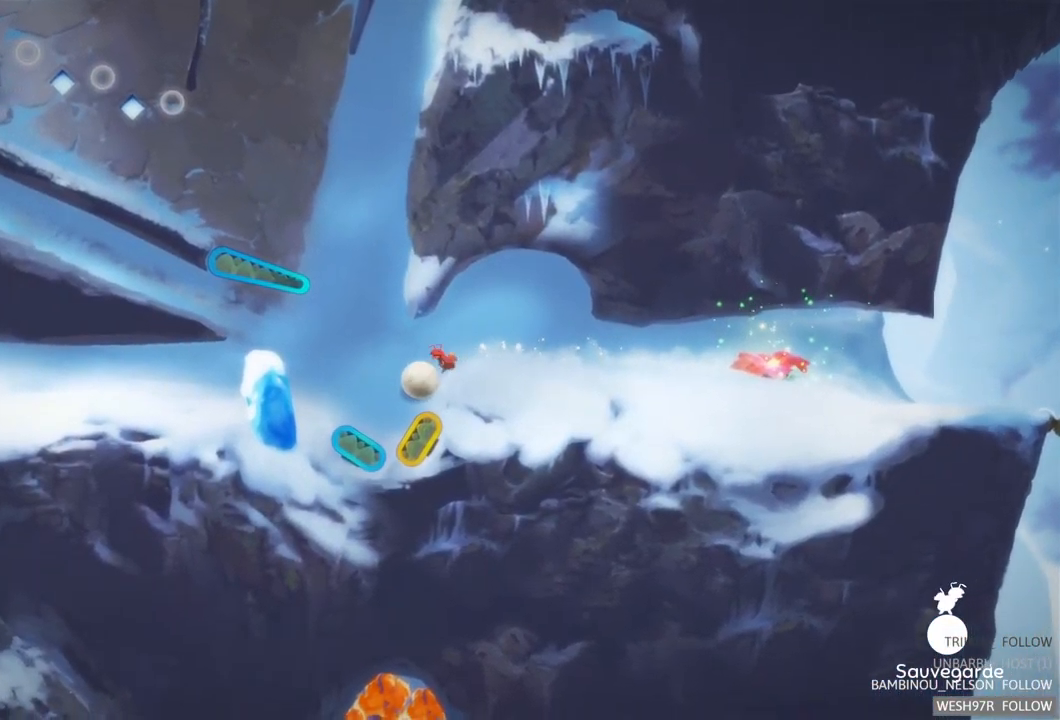
{"buttons": ["R2"], "left_stick": "center", "right_stick": "center", "events": [[233, "R2", "down"]]}
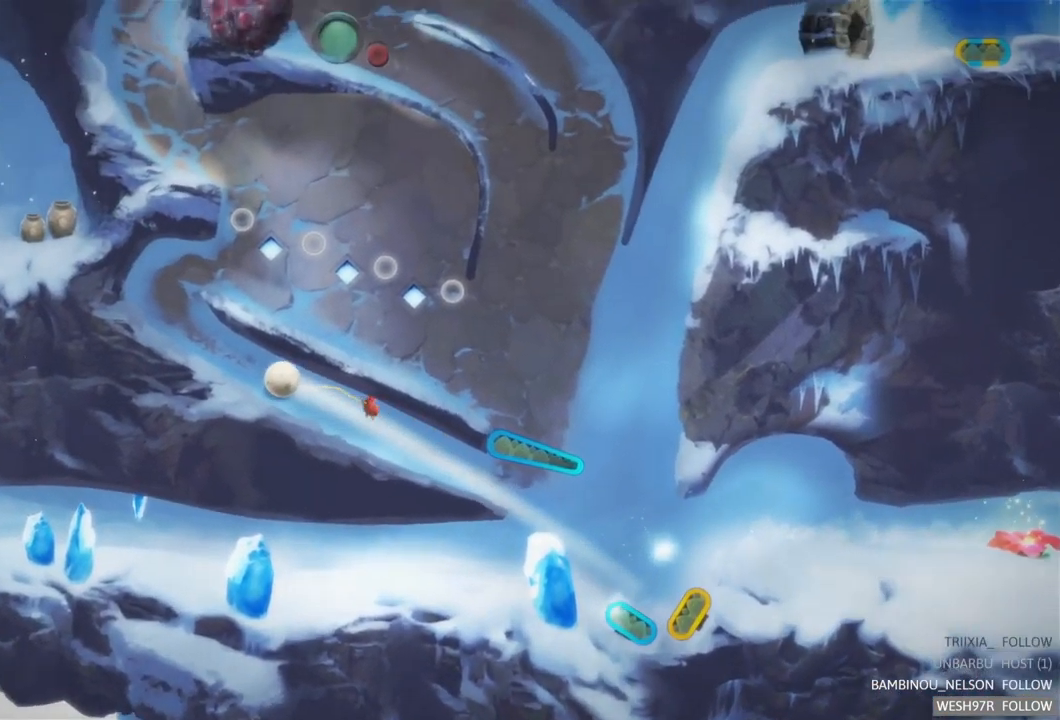
{"buttons": [], "left_stick": "center", "right_stick": "center", "events": [[33, "R2", "up"]]}
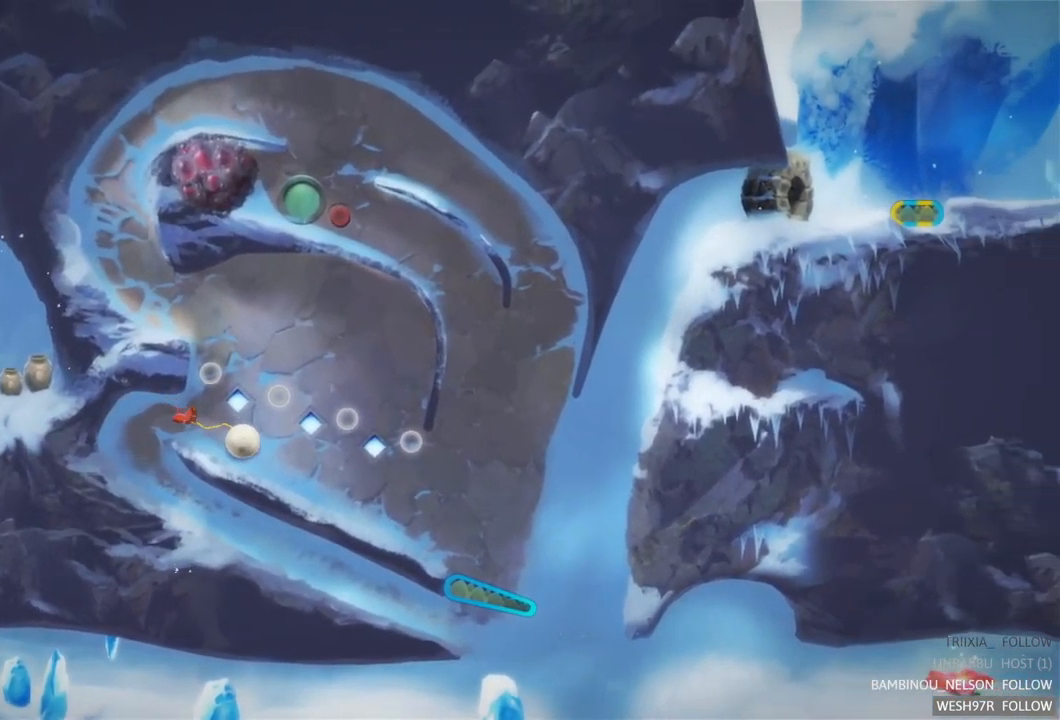
{"buttons": [], "left_stick": "center", "right_stick": "center", "events": []}
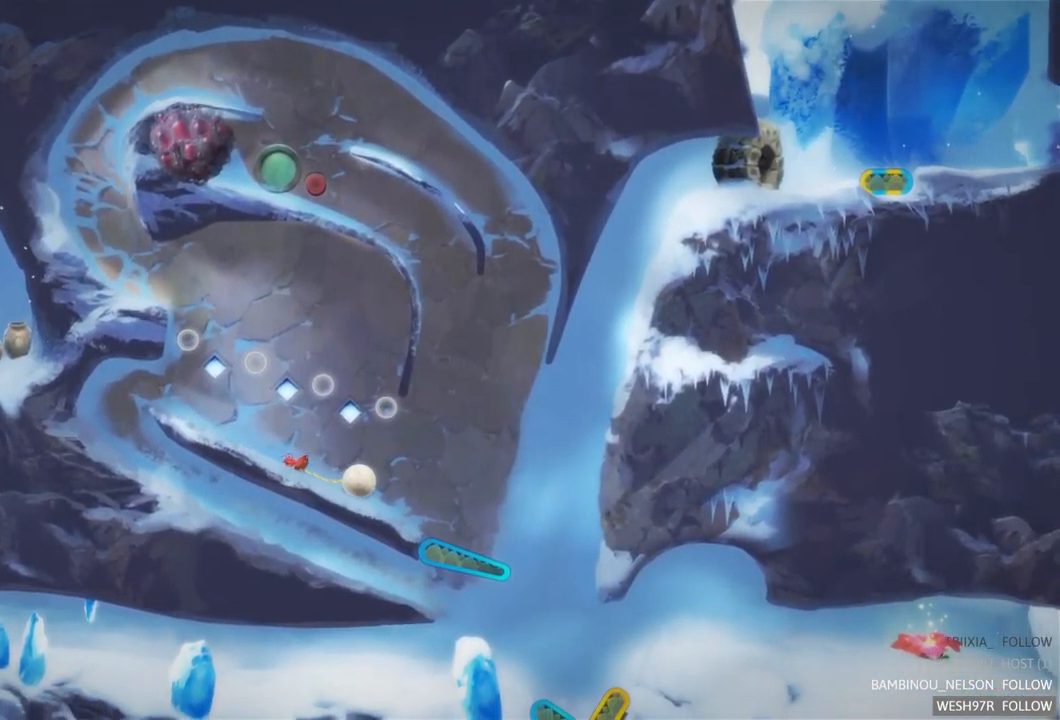
{"buttons": [], "left_stick": "center", "right_stick": "center", "events": []}
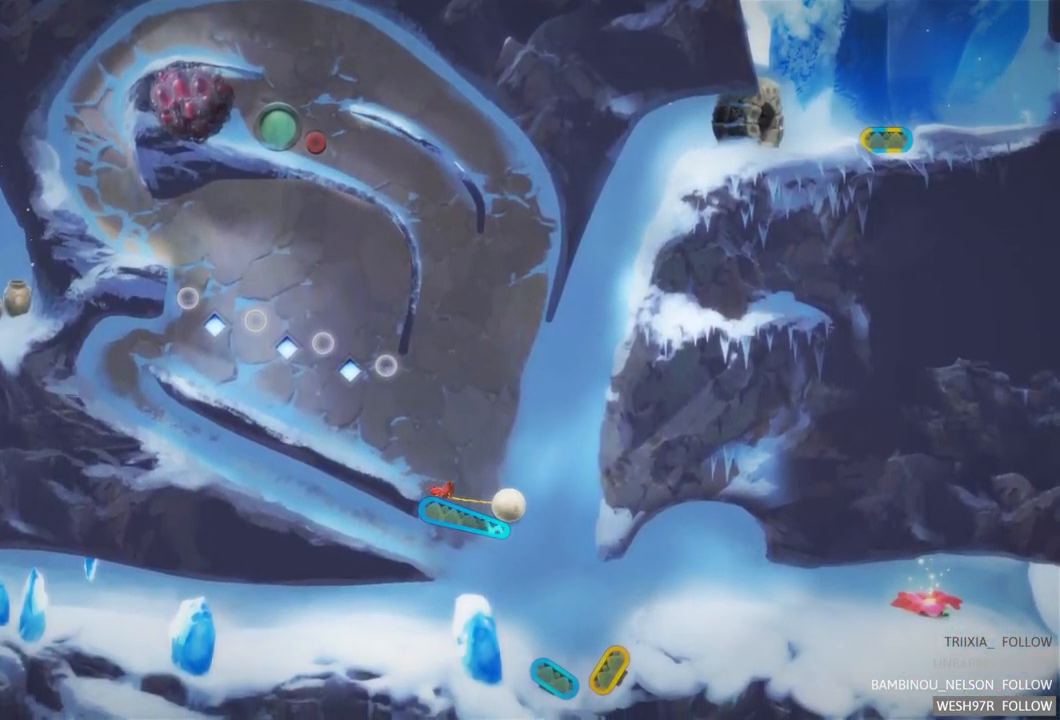
{"buttons": [], "left_stick": "center", "right_stick": "center", "events": [[33, "L2", "down"], [367, "L2", "up"]]}
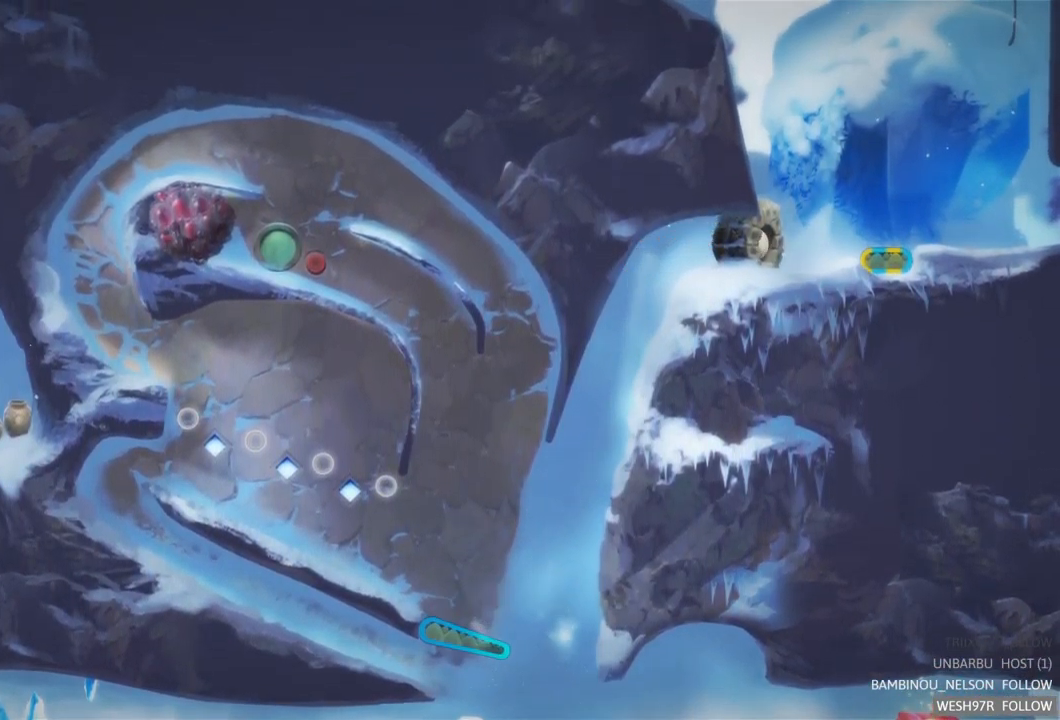
{"buttons": [], "left_stick": "right", "right_stick": "center", "events": [[17, "left_stick", "right"]]}
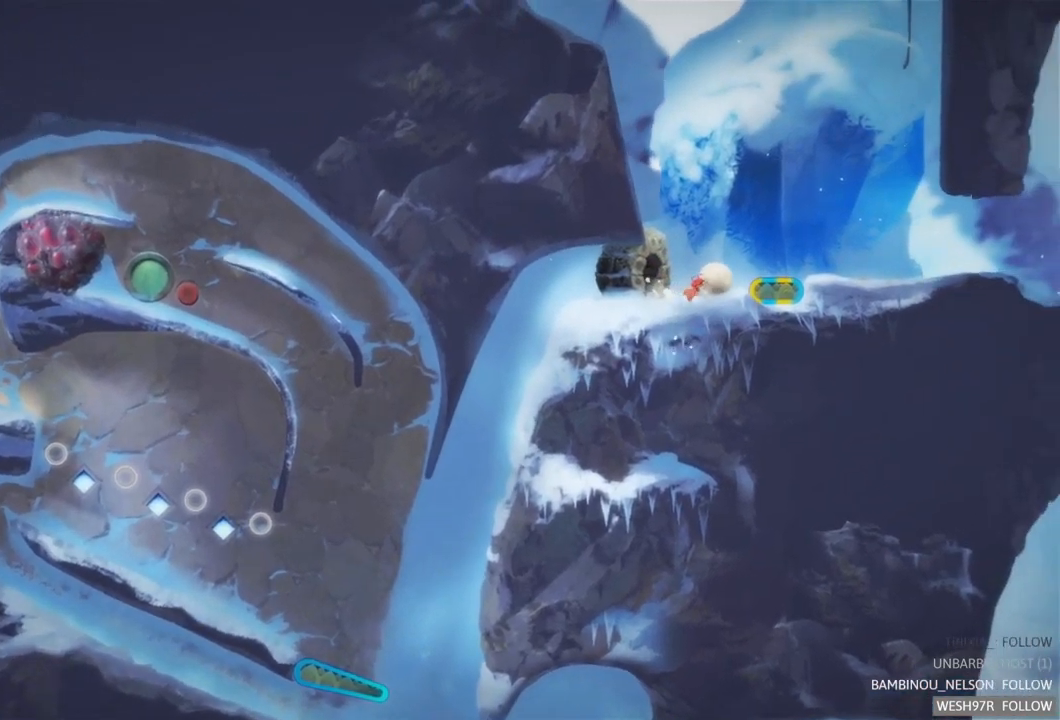
{"buttons": ["SELECT"], "left_stick": "center", "right_stick": "center", "events": [[250, "left_stick", "center"], [484, "SELECT", "down"]]}
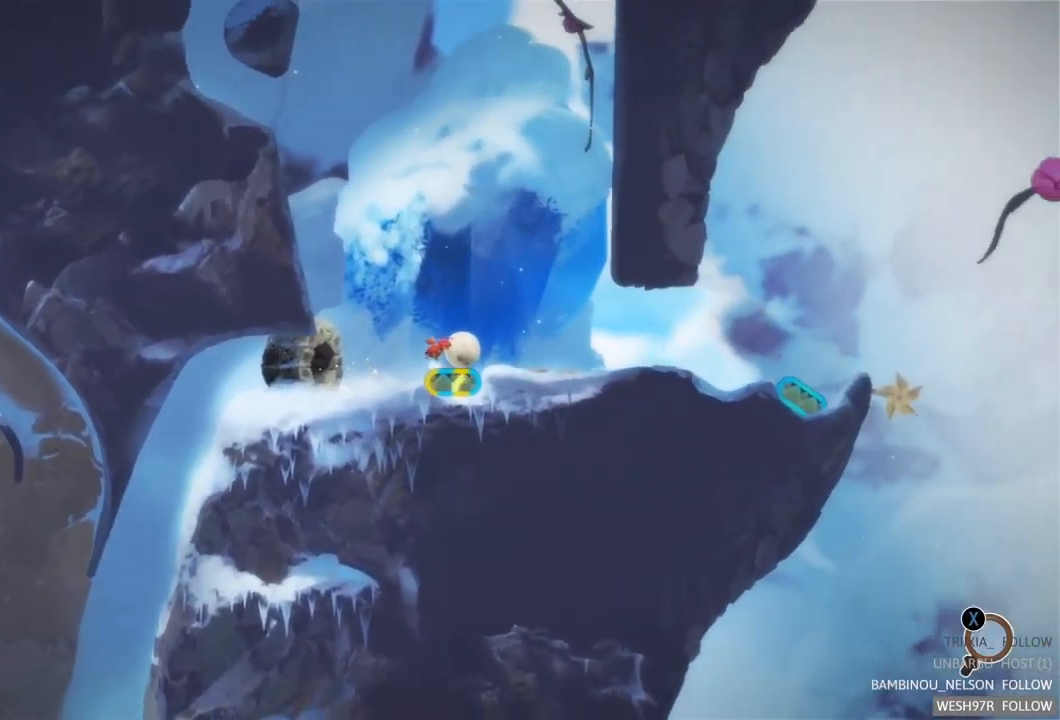
{"buttons": [], "left_stick": "center", "right_stick": "center", "events": [[184, "SELECT", "up"]]}